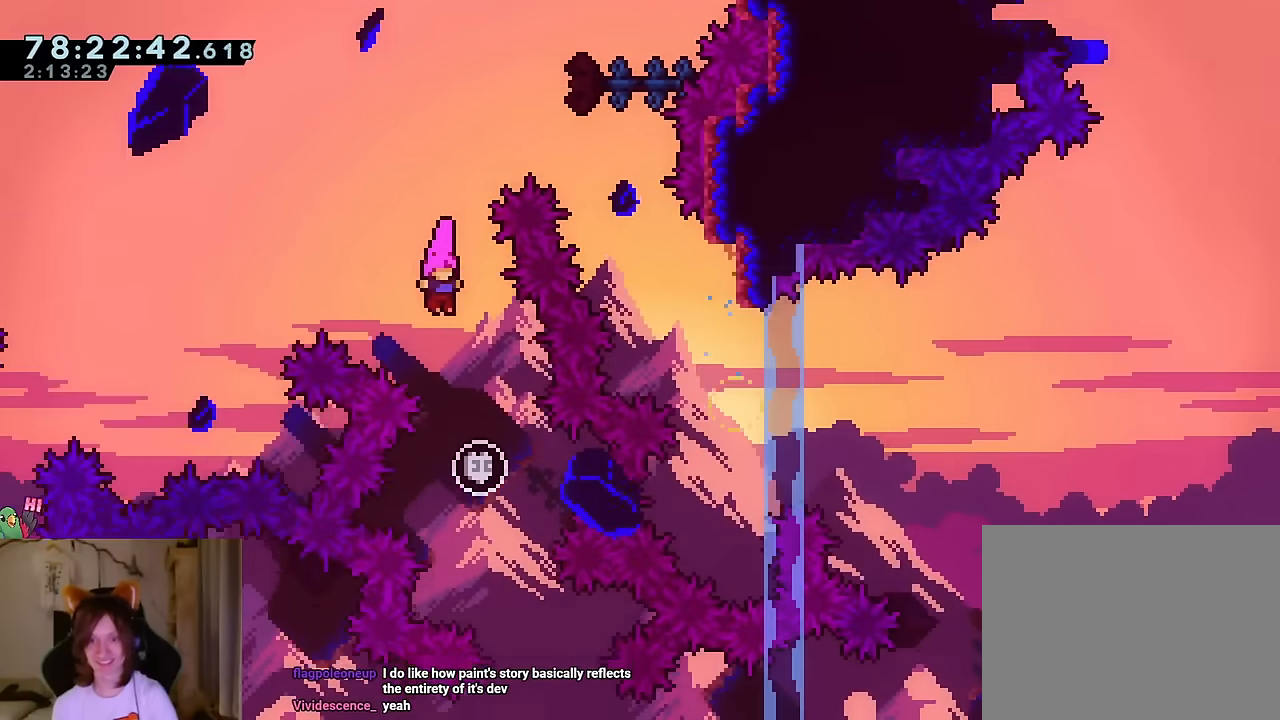
Gameplay with a controller (Nintendo layout); each line is a JSON object with the inputs held at the frame after it. "events" lists button and stick changes between this image and that frame as [ms after this image, input, new state], when the widget could be followed in between. Not read: HOME L1 L3 R1 R3.
{"buttons": [], "left_stick": "center", "right_stick": "center", "events": [[33, "left_stick", "down-right"], [167, "left_stick", "center"], [350, "left_stick", "right"], [484, "left_stick", "center"]]}
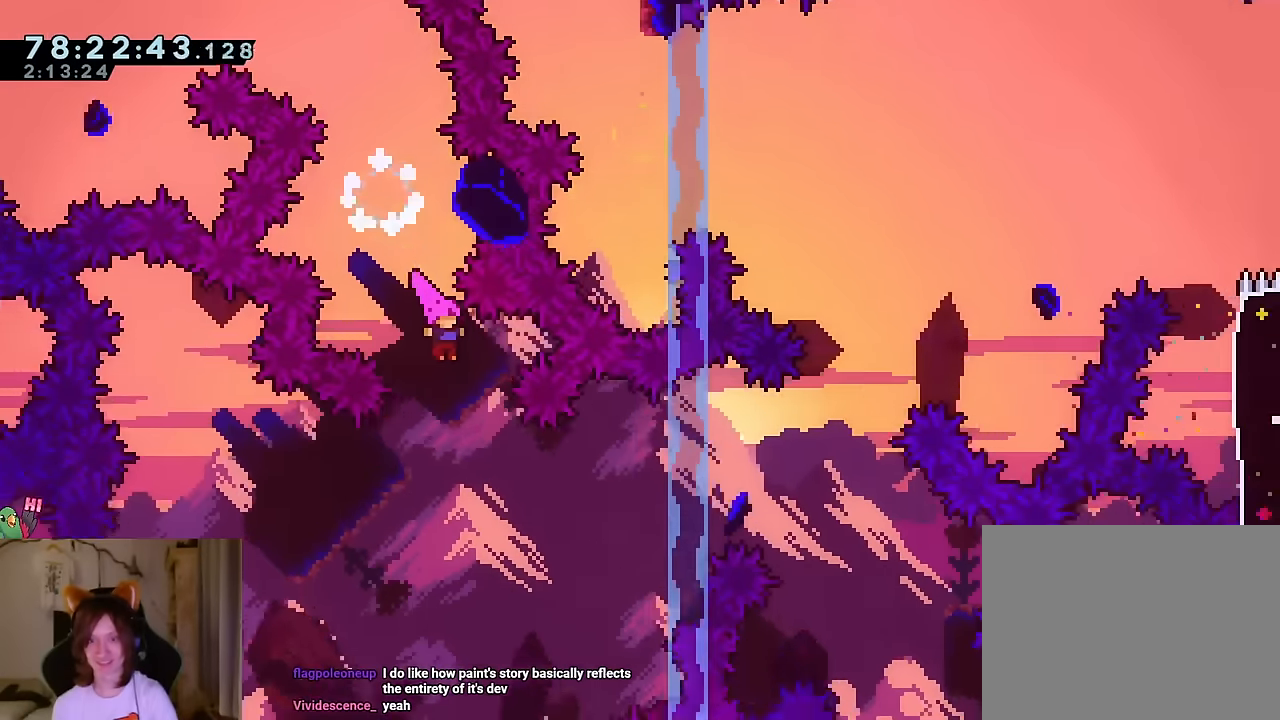
{"buttons": ["Y"], "left_stick": "up-right", "right_stick": "center", "events": [[300, "left_stick", "right"], [350, "left_stick", "up-right"], [467, "Y", "down"]]}
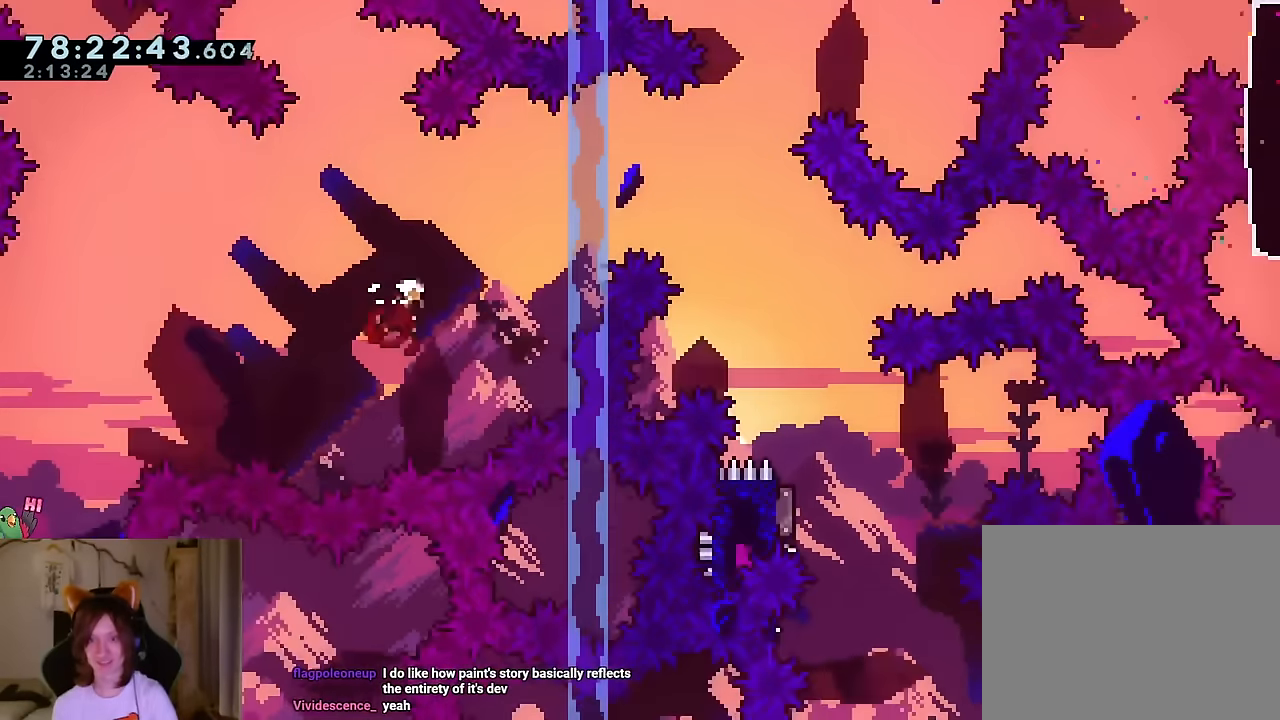
{"buttons": [], "left_stick": "center", "right_stick": "center", "events": [[67, "Y", "up"], [150, "left_stick", "right"], [200, "Y", "down"], [334, "Y", "up"], [484, "left_stick", "center"]]}
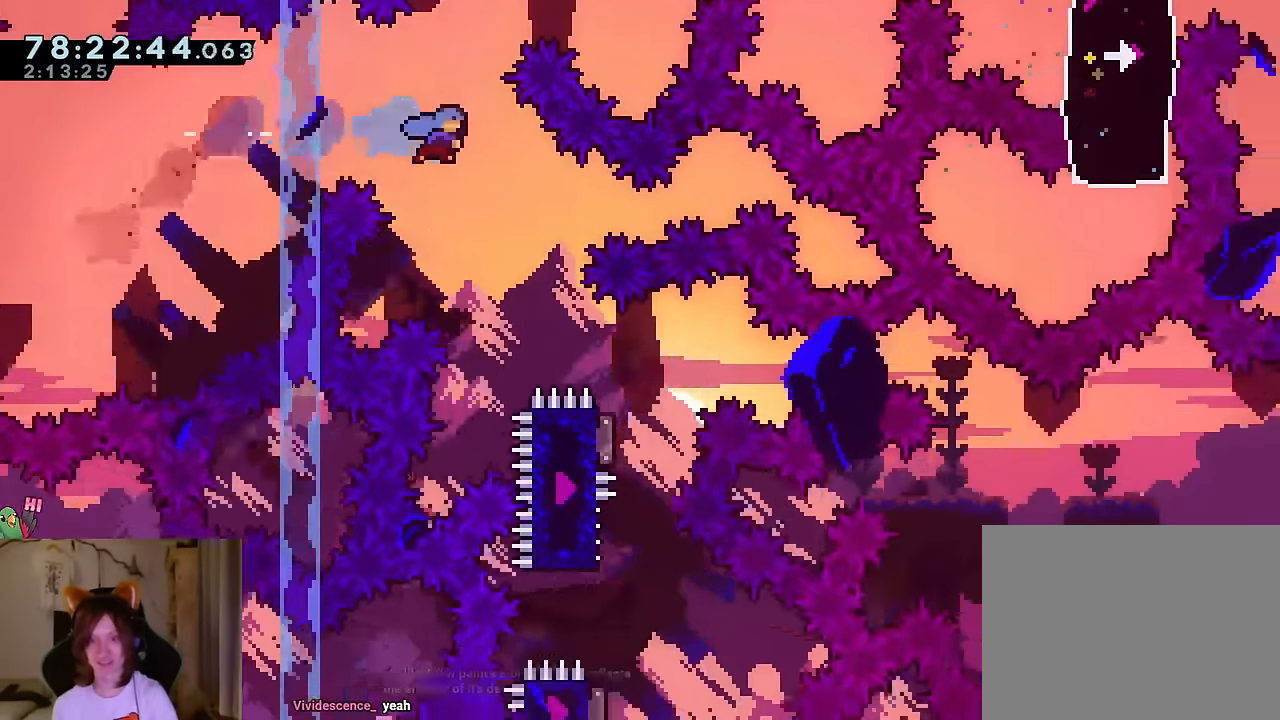
{"buttons": [], "left_stick": "center", "right_stick": "center", "events": [[233, "left_stick", "down"], [333, "left_stick", "right"], [417, "left_stick", "center"]]}
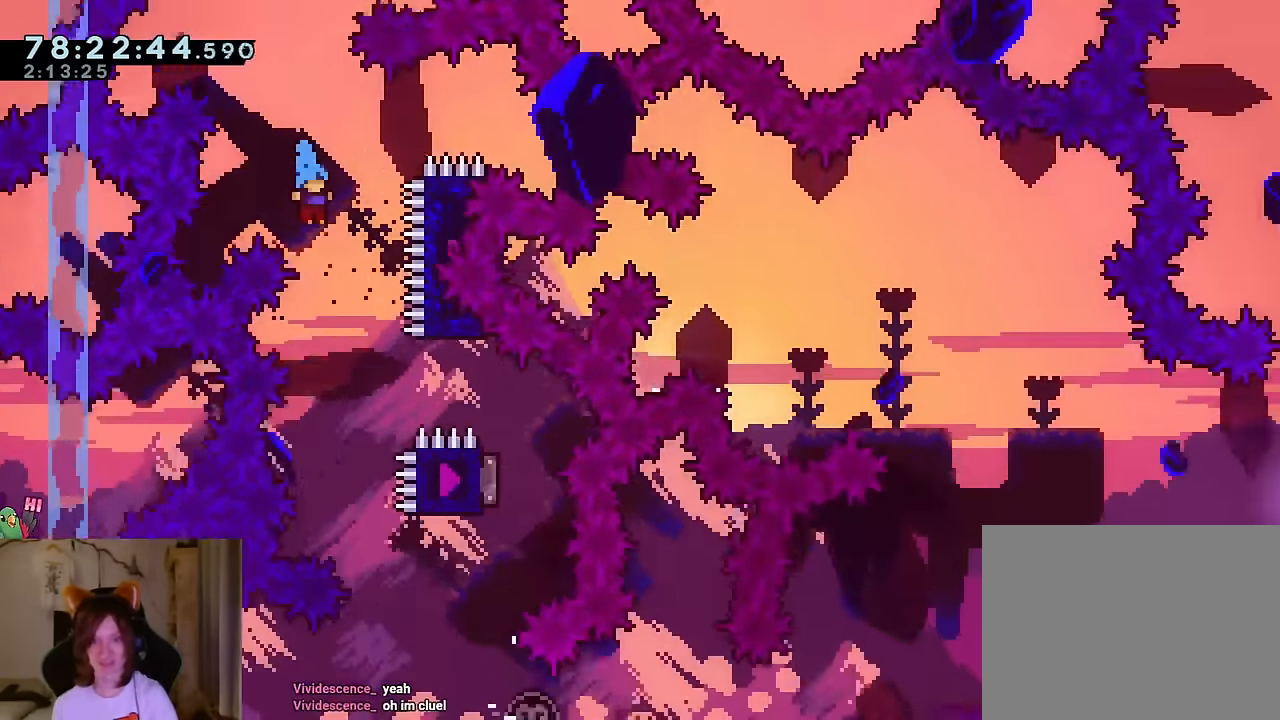
{"buttons": [], "left_stick": "right", "right_stick": "center", "events": [[83, "left_stick", "right"], [284, "left_stick", "center"], [451, "left_stick", "right"]]}
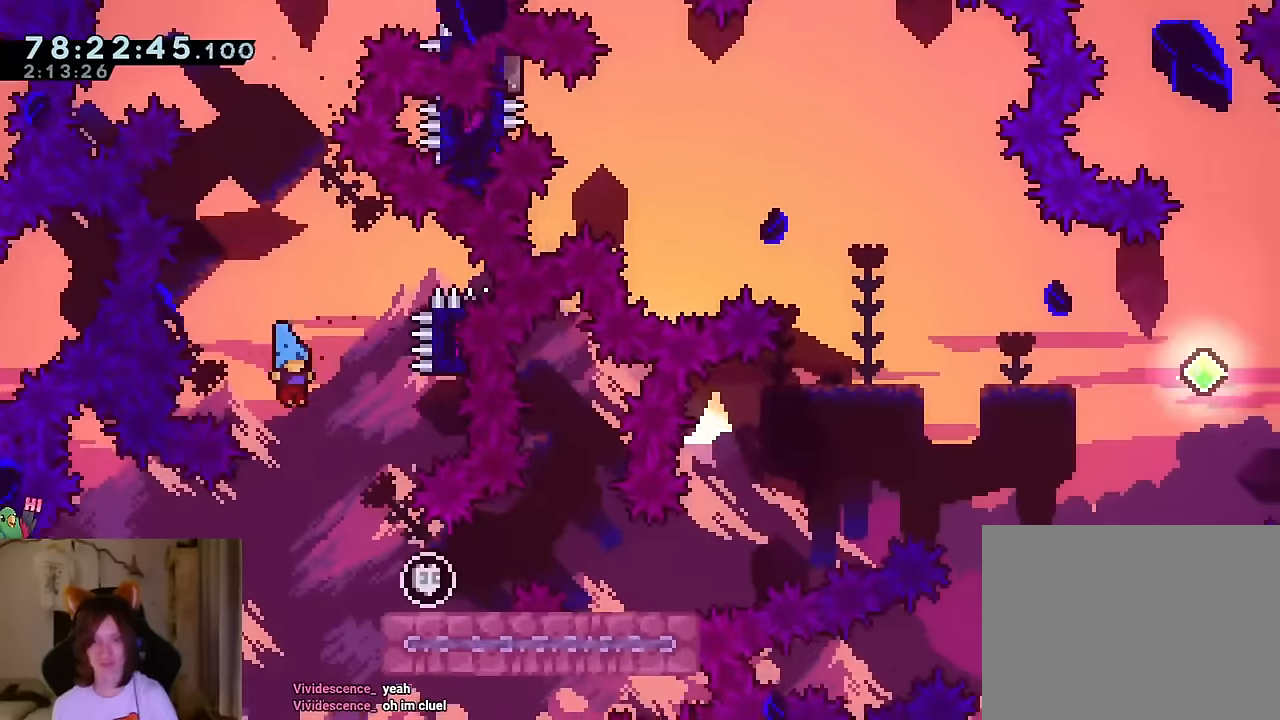
{"buttons": ["L2"], "left_stick": "right", "right_stick": "center", "events": [[267, "L2", "down"], [367, "Y", "down"], [400, "B", "down"], [467, "Y", "up"], [484, "B", "up"]]}
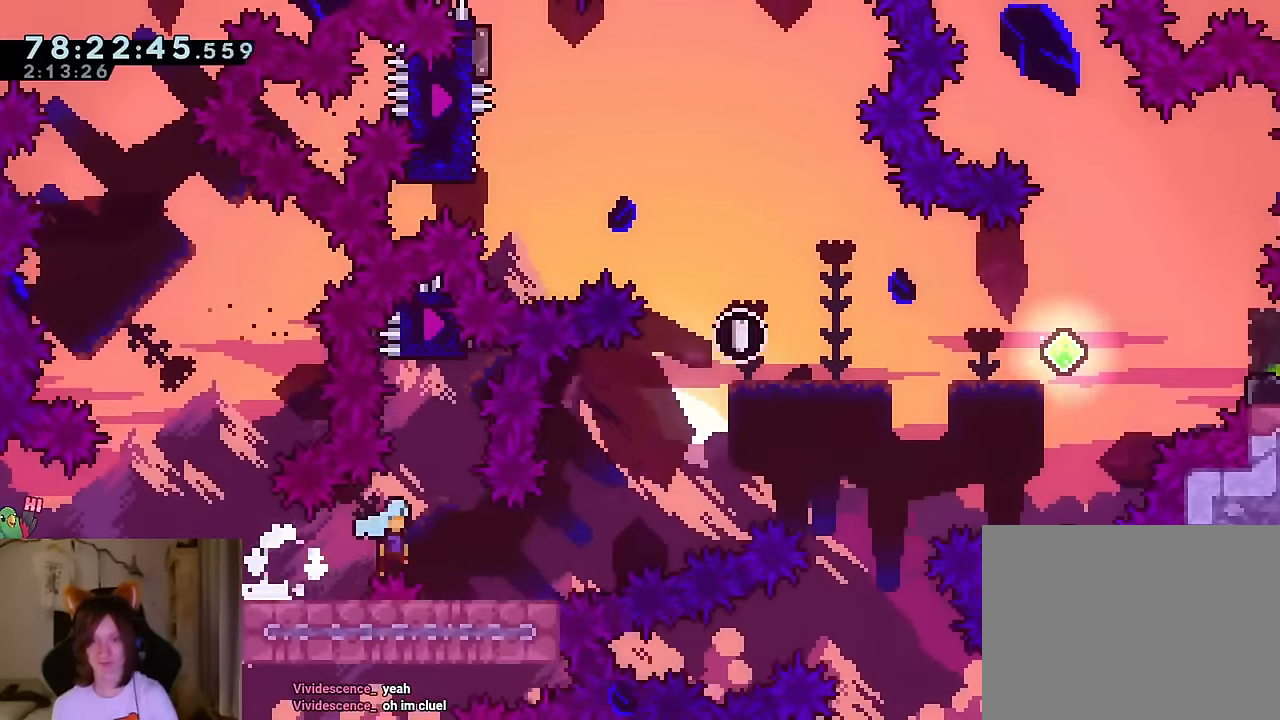
{"buttons": ["B"], "left_stick": "right", "right_stick": "center", "events": [[100, "L2", "up"], [167, "B", "down"], [234, "X", "down"], [251, "R2", "down"], [284, "X", "up"], [301, "R2", "up"]]}
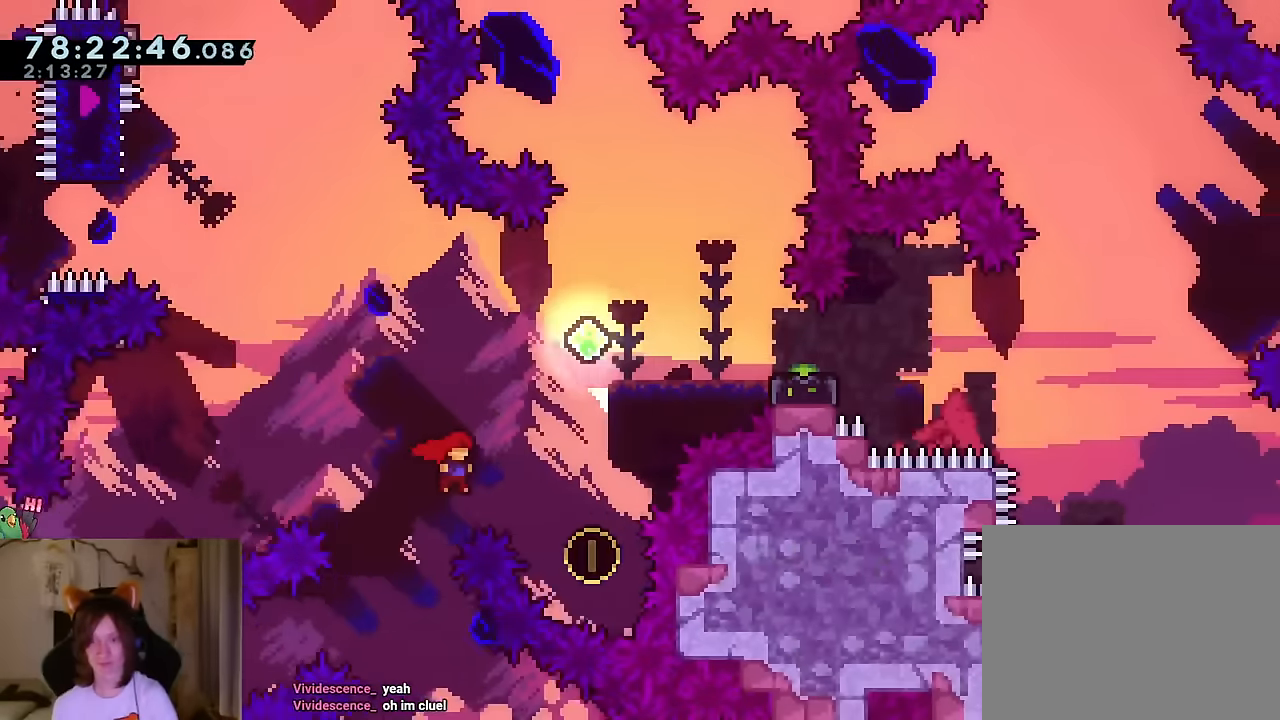
{"buttons": ["L2"], "left_stick": "right", "right_stick": "center", "events": [[150, "left_stick", "up"], [250, "Y", "down"], [350, "Y", "up"], [417, "B", "up"], [417, "left_stick", "right"], [500, "L2", "down"]]}
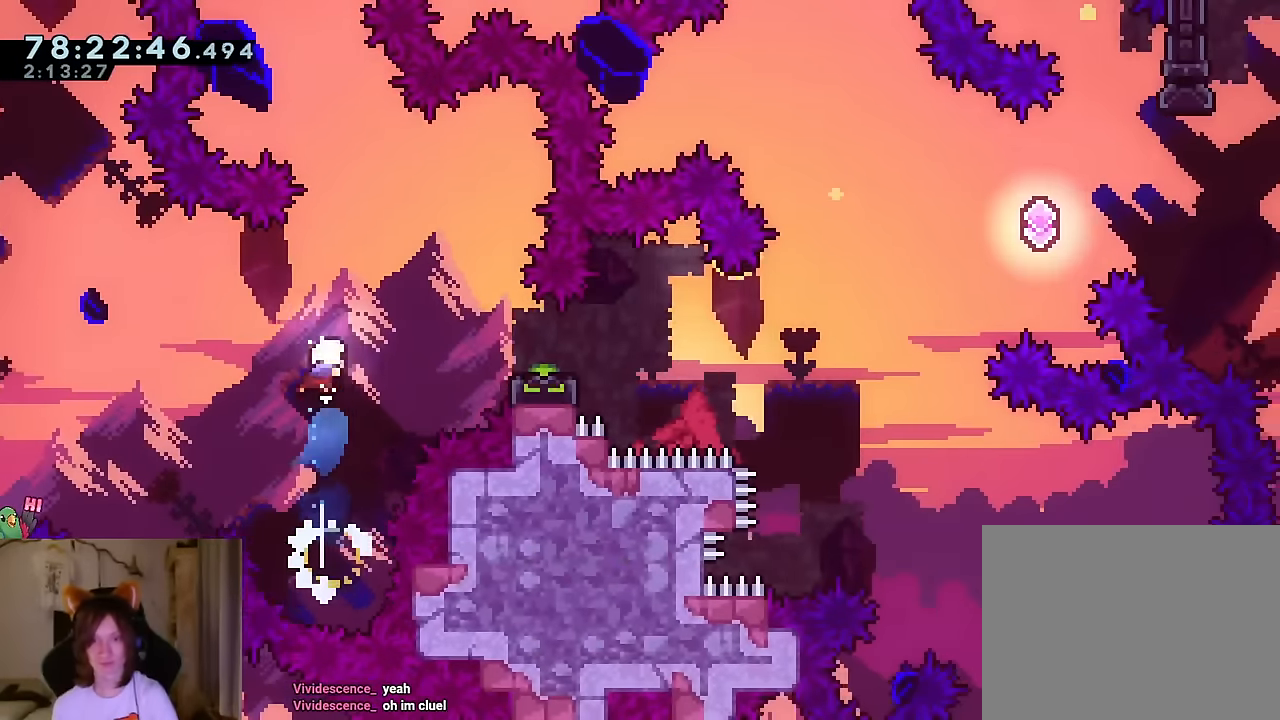
{"buttons": ["L2"], "left_stick": "right", "right_stick": "center", "events": [[317, "Y", "down"], [434, "Y", "up"]]}
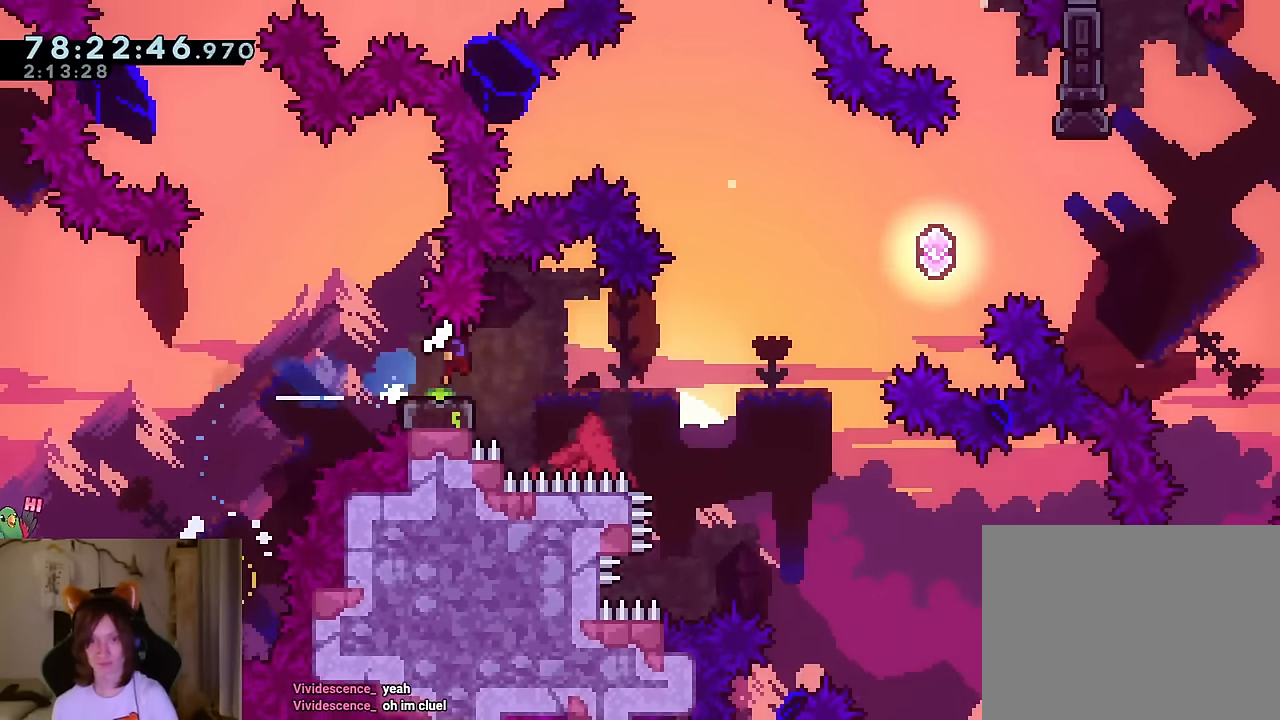
{"buttons": ["B", "Y"], "left_stick": "up-right", "right_stick": "center", "events": [[17, "B", "down"], [150, "L2", "up"], [300, "left_stick", "up-right"], [400, "Y", "down"]]}
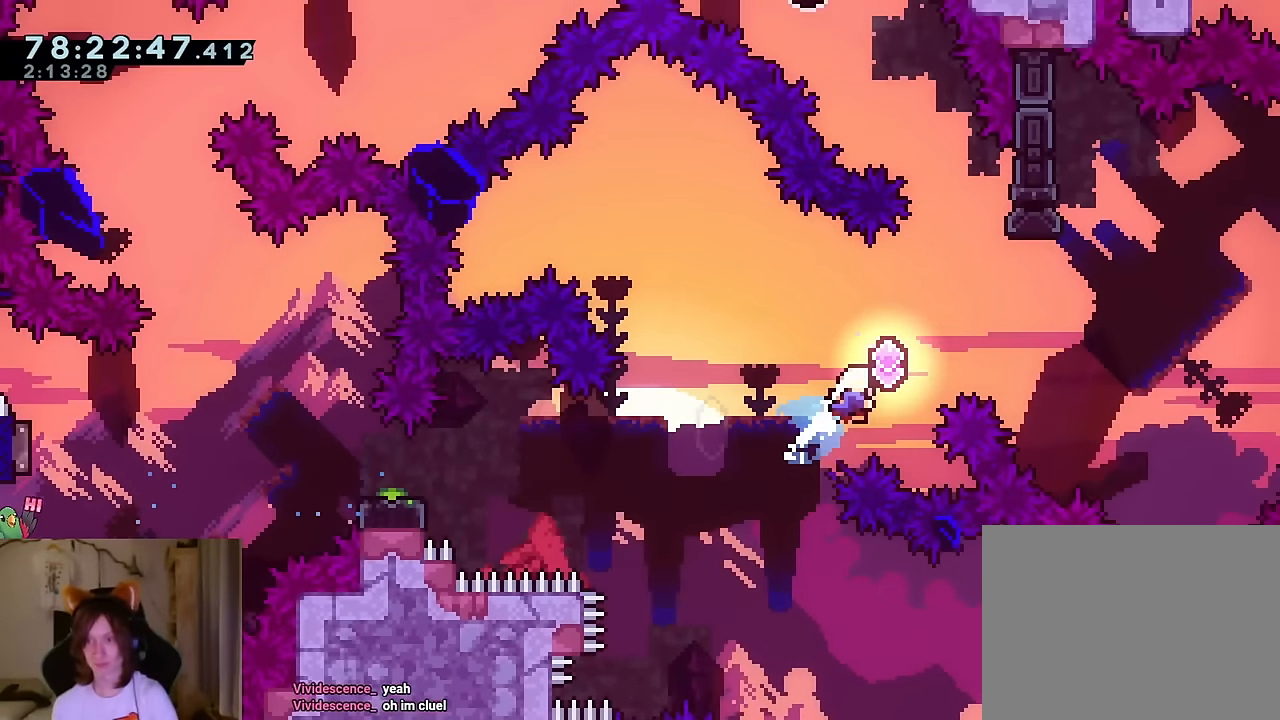
{"buttons": ["B"], "left_stick": "up-left", "right_stick": "center", "events": [[17, "Y", "up"], [67, "B", "up"], [217, "left_stick", "up"], [284, "Y", "down"], [401, "Y", "up"], [467, "B", "down"], [484, "left_stick", "up-left"]]}
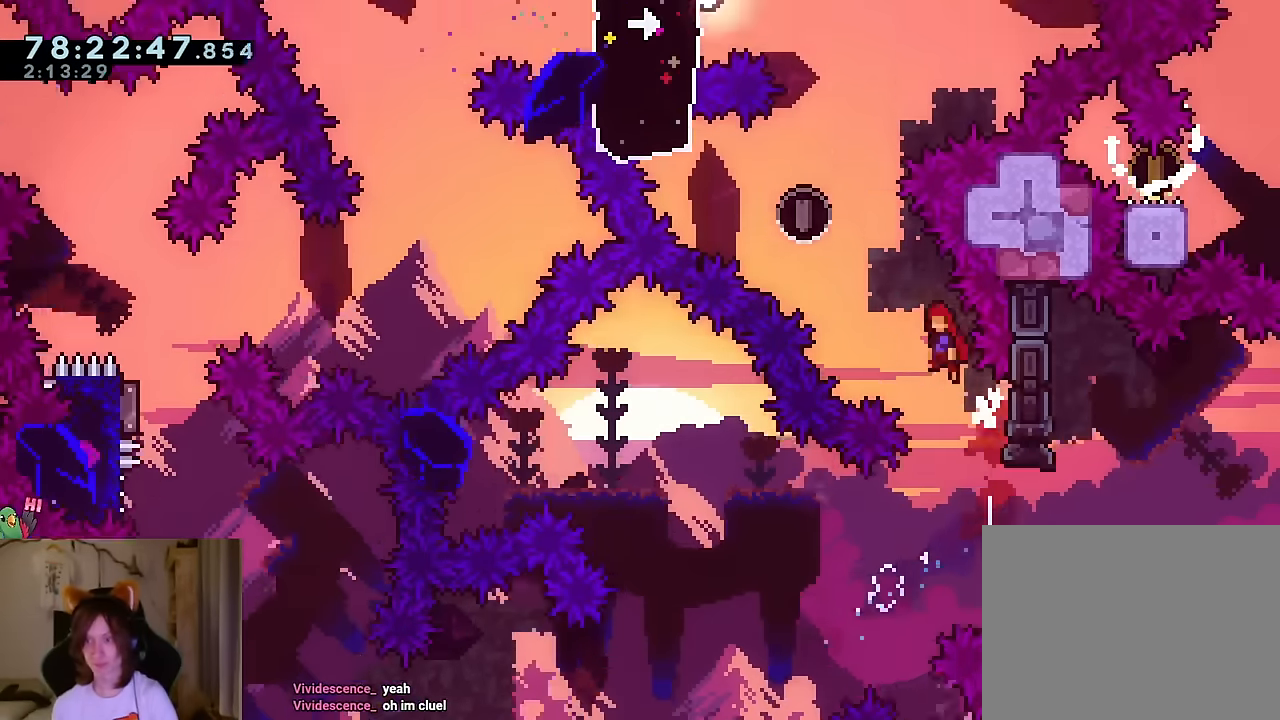
{"buttons": ["B", "Y"], "left_stick": "up-right", "right_stick": "center", "events": [[450, "left_stick", "up-right"], [500, "Y", "down"]]}
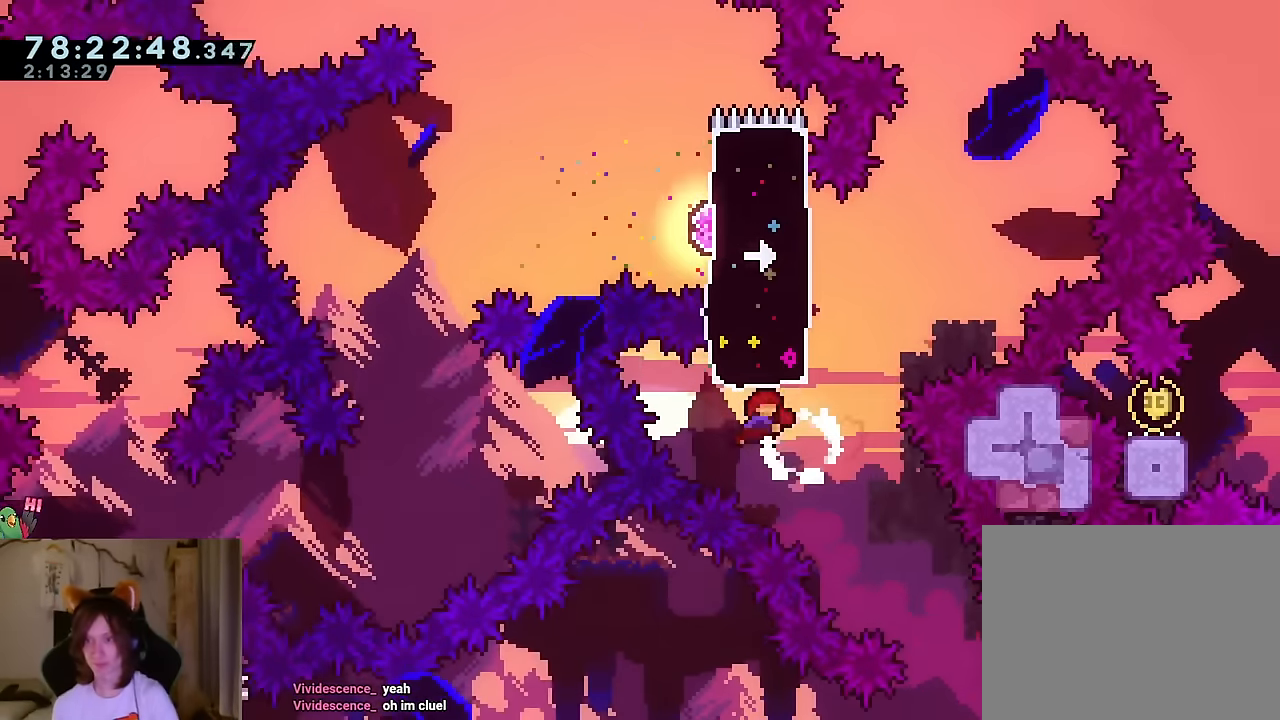
{"buttons": [], "left_stick": "left", "right_stick": "center", "events": [[184, "B", "up"], [184, "Y", "up"], [301, "left_stick", "left"], [401, "Y", "down"], [501, "Y", "up"]]}
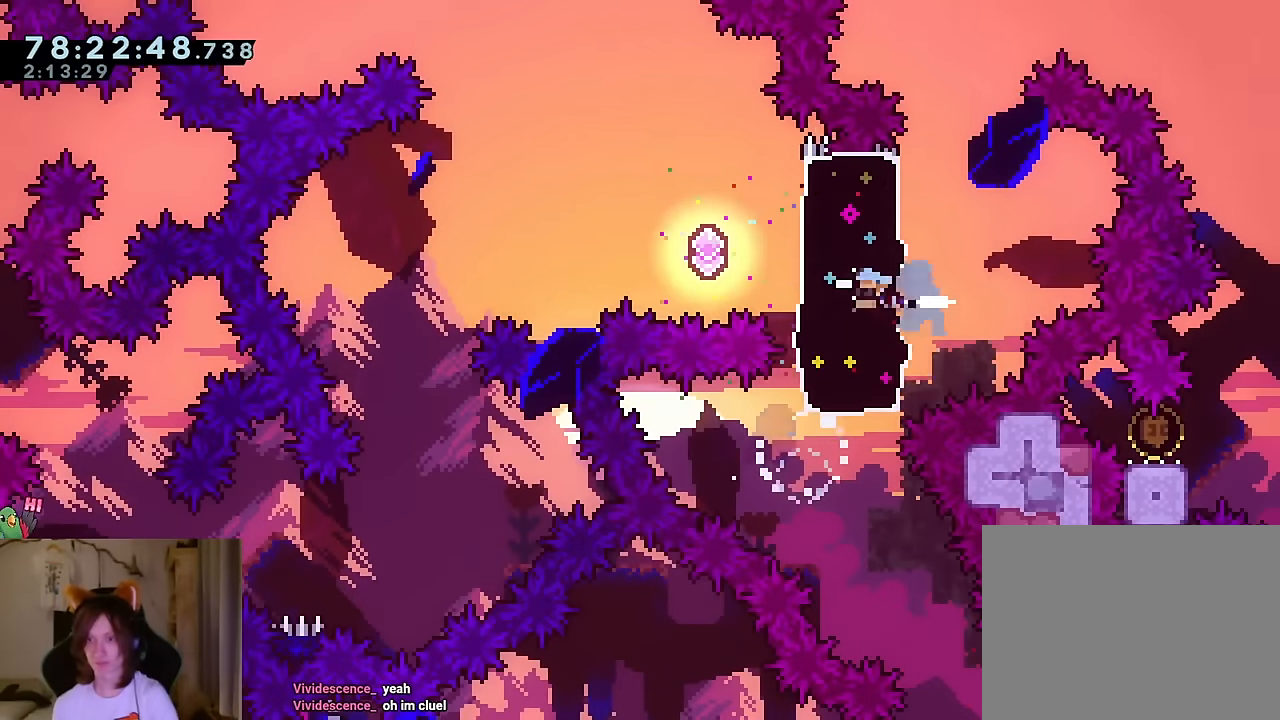
{"buttons": ["B", "Y", "L2"], "left_stick": "left", "right_stick": "center", "events": [[117, "L2", "down"], [200, "Y", "down"], [233, "B", "down"]]}
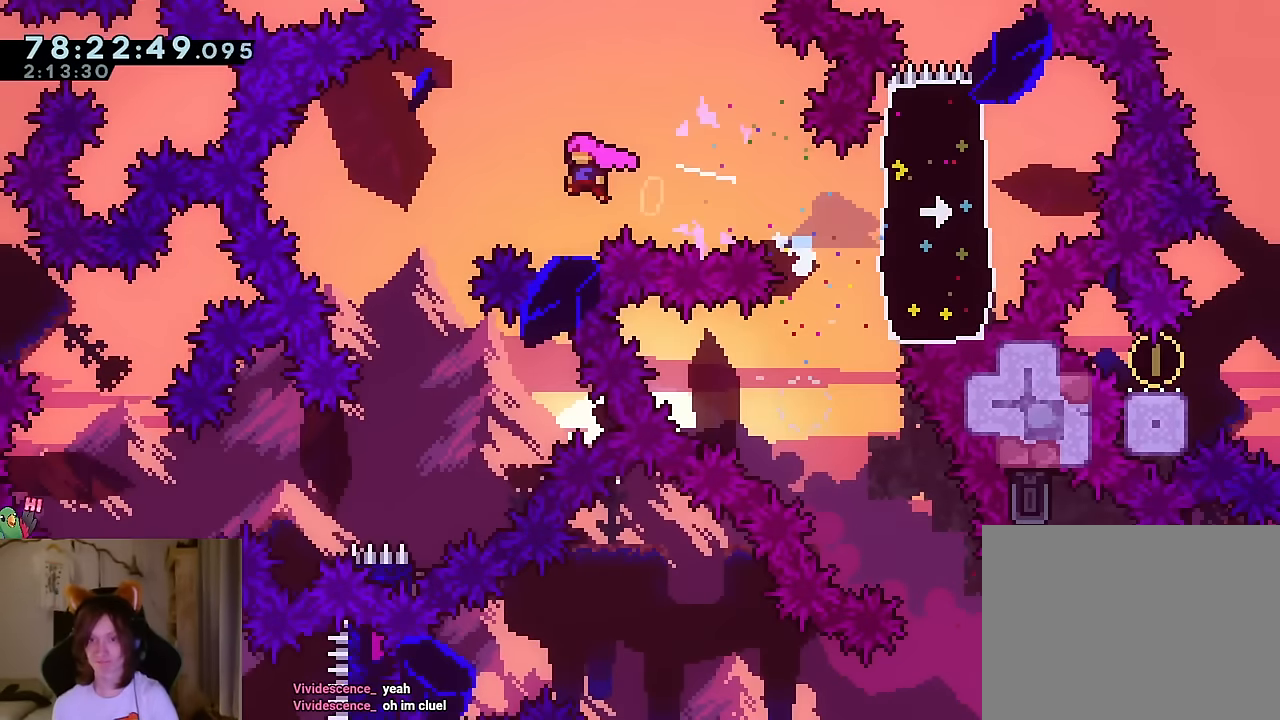
{"buttons": ["L2"], "left_stick": "center", "right_stick": "center", "events": [[117, "left_stick", "center"], [167, "Y", "up"], [167, "left_stick", "right"], [184, "B", "up"], [384, "left_stick", "center"]]}
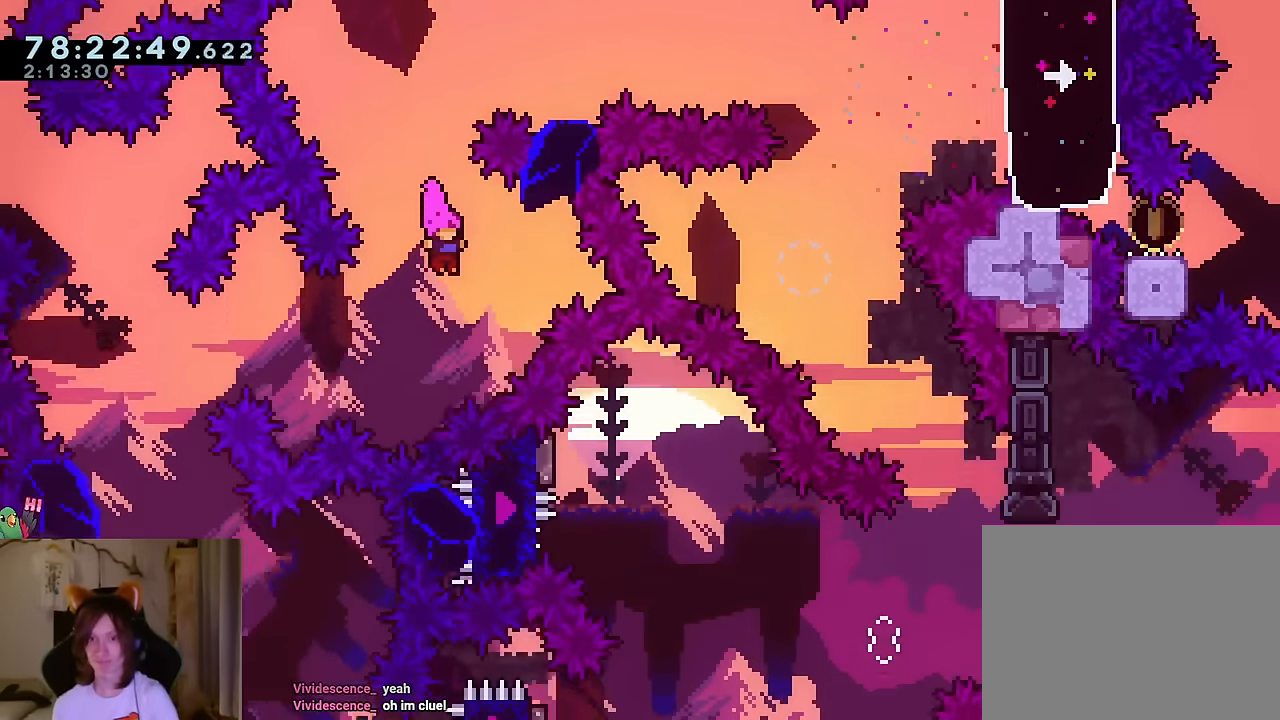
{"buttons": [], "left_stick": "center", "right_stick": "center", "events": [[67, "left_stick", "left"], [183, "Y", "down"], [334, "Y", "up"], [400, "L2", "up"], [450, "left_stick", "center"]]}
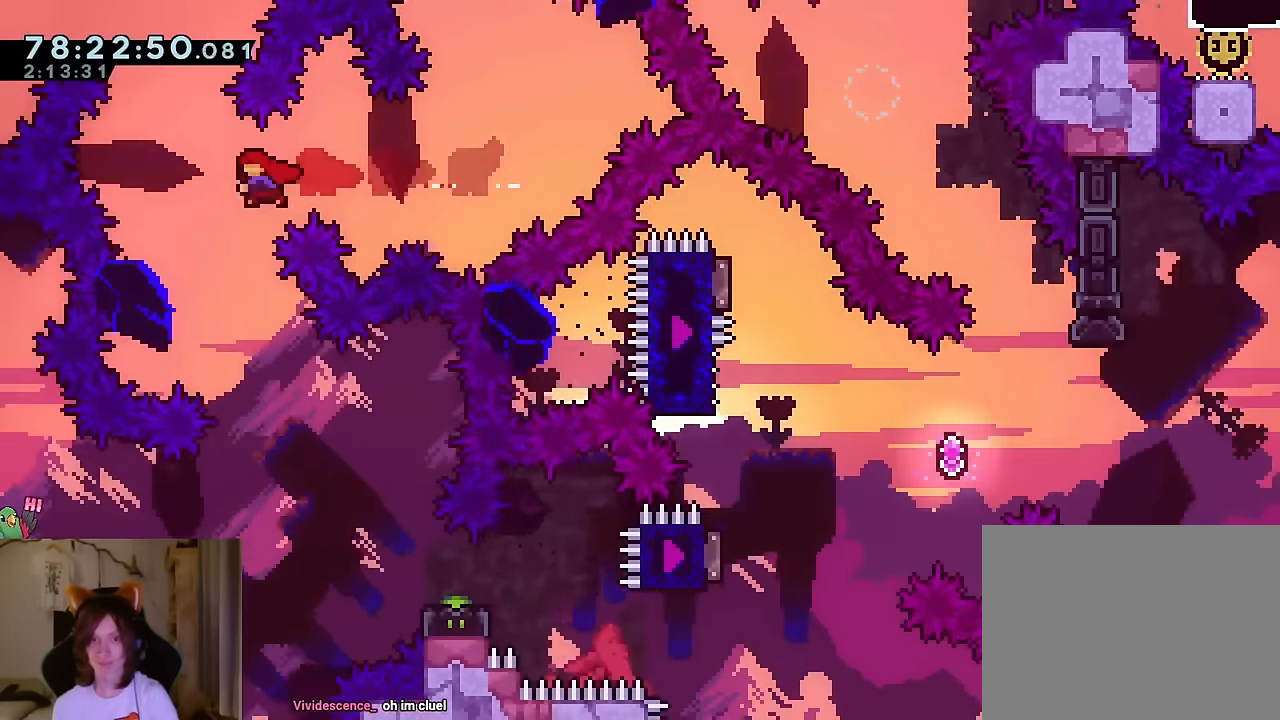
{"buttons": [], "left_stick": "down-right", "right_stick": "center", "events": [[50, "left_stick", "right"], [501, "left_stick", "down-right"]]}
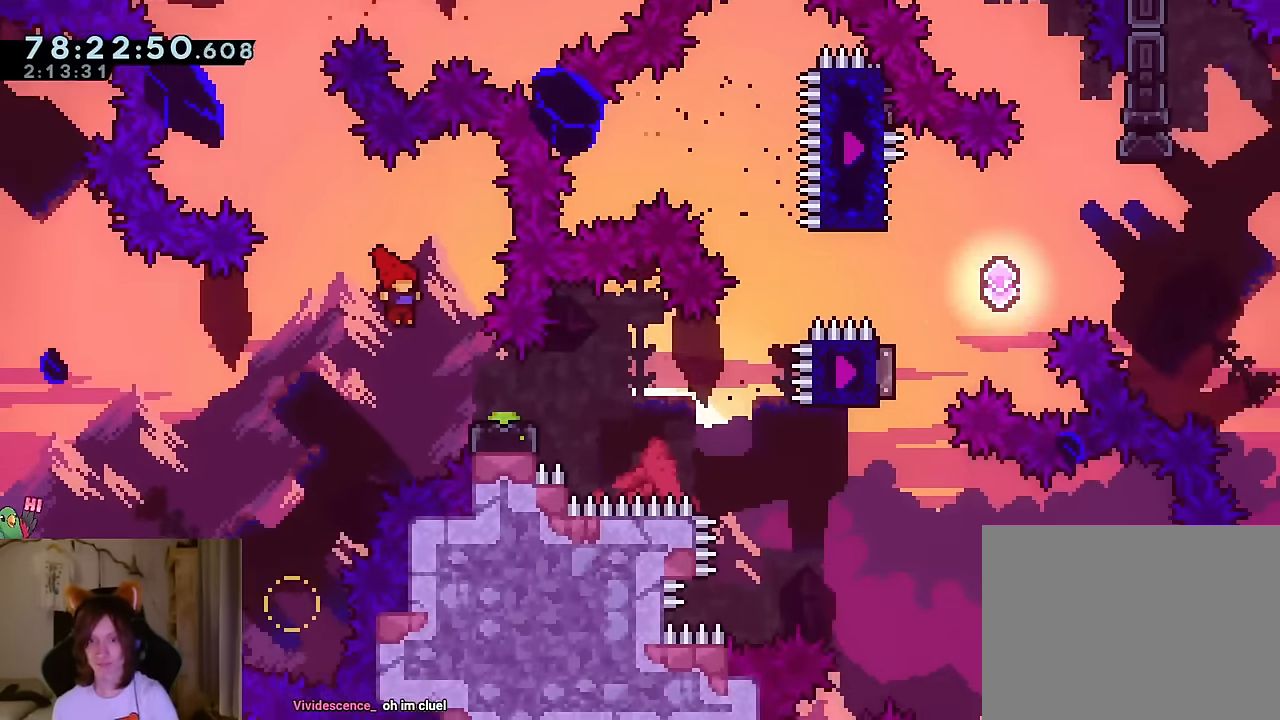
{"buttons": ["B"], "left_stick": "up-right", "right_stick": "center", "events": [[133, "Y", "down"], [250, "Y", "up"], [334, "B", "down"], [400, "left_stick", "up-right"]]}